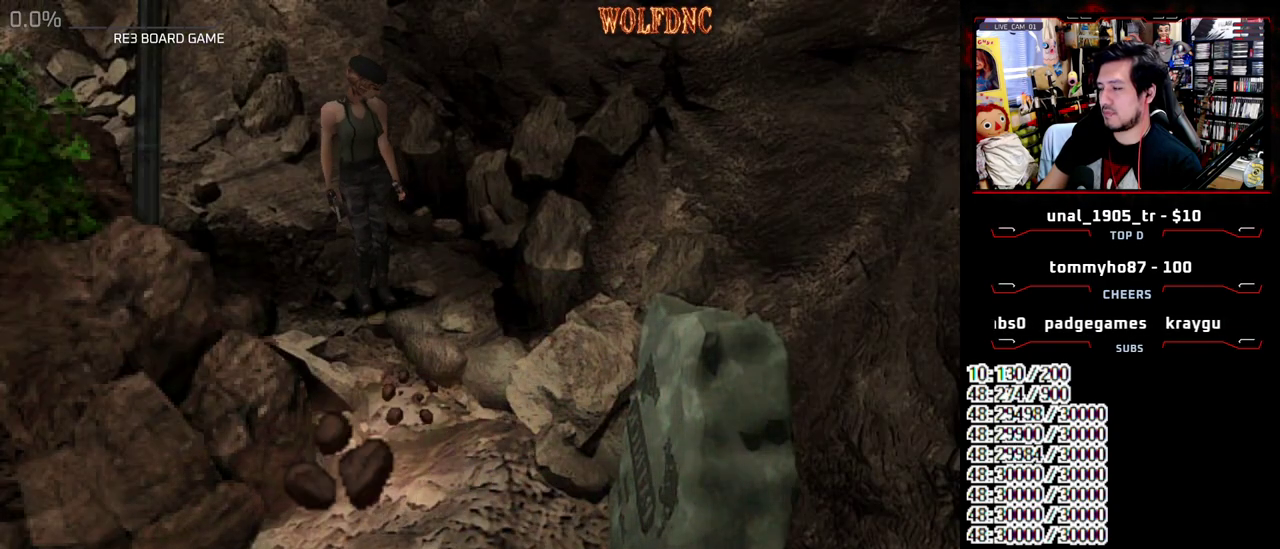
Gameplay with a controller (PlayStation layout); each line is a JSON object with the inputs held at the frame after it. "events" lists button and stick changes between this image and that frame as [ms after this image, input, new state], when the widget could be followed in between. Not read: L3 R3.
{"buttons": [], "events": [[267, "DPAD_UP", "down"], [267, "SQUARE", "down"], [467, "DPAD_UP", "up"], [500, "SQUARE", "up"]]}
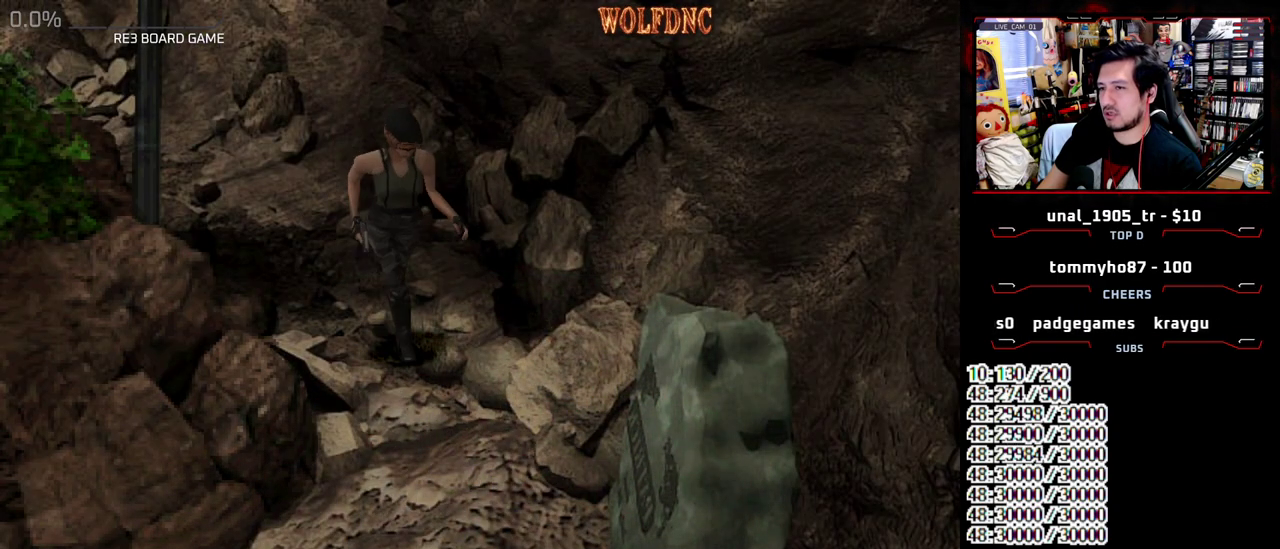
{"buttons": [], "events": [[150, "DPAD_UP", "down"], [150, "SQUARE", "down"], [283, "DPAD_UP", "up"], [283, "SQUARE", "up"]]}
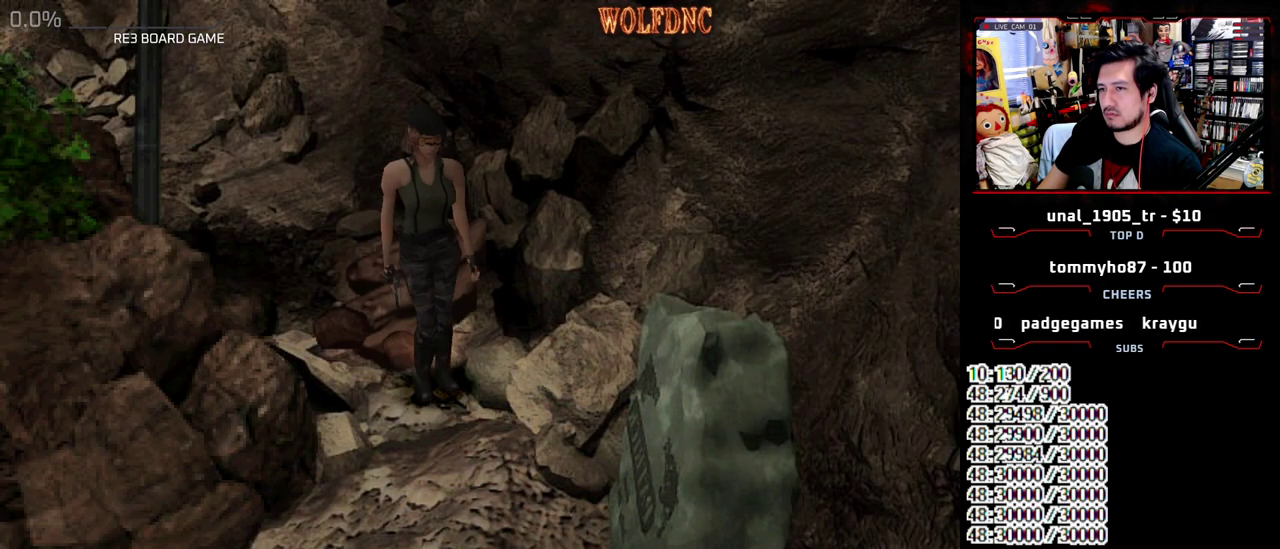
{"buttons": [], "events": [[167, "DPAD_UP", "down"], [217, "SQUARE", "down"], [450, "DPAD_UP", "up"], [450, "SQUARE", "up"]]}
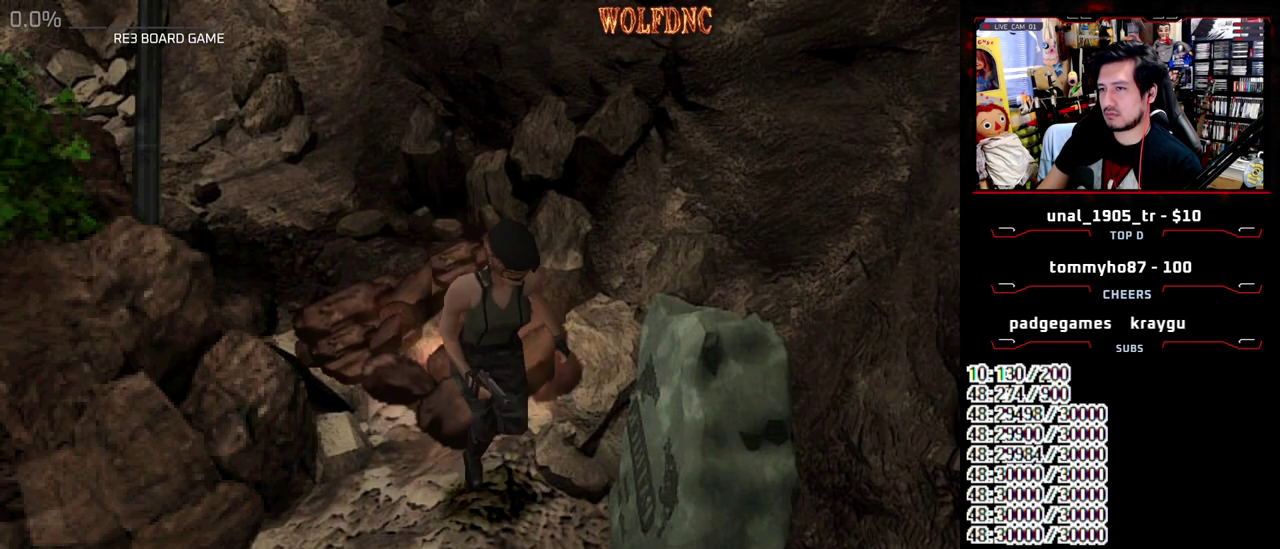
{"buttons": ["SQUARE", "DPAD_UP"], "events": [[67, "DPAD_UP", "down"], [67, "SQUARE", "down"], [100, "DPAD_RIGHT", "down"], [283, "DPAD_RIGHT", "up"], [283, "DPAD_UP", "up"], [433, "DPAD_UP", "down"], [433, "SQUARE", "up"], [483, "SQUARE", "down"]]}
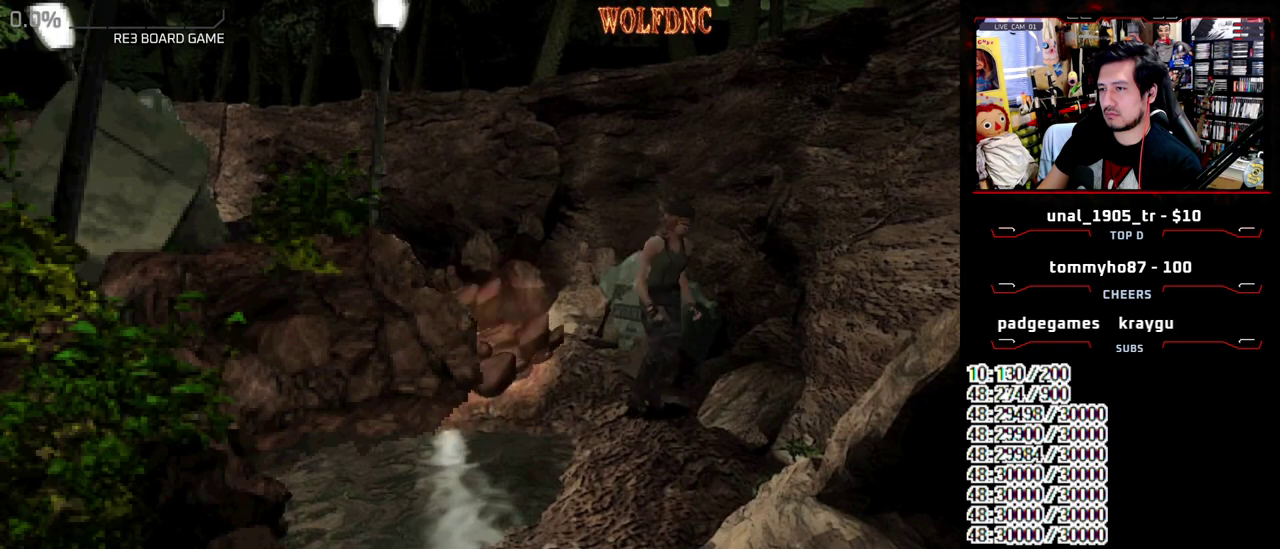
{"buttons": ["SQUARE", "DPAD_UP", "DPAD_RIGHT"], "events": [[217, "DPAD_UP", "up"], [250, "SQUARE", "up"], [300, "DPAD_UP", "down"], [300, "SQUARE", "down"], [350, "DPAD_RIGHT", "down"]]}
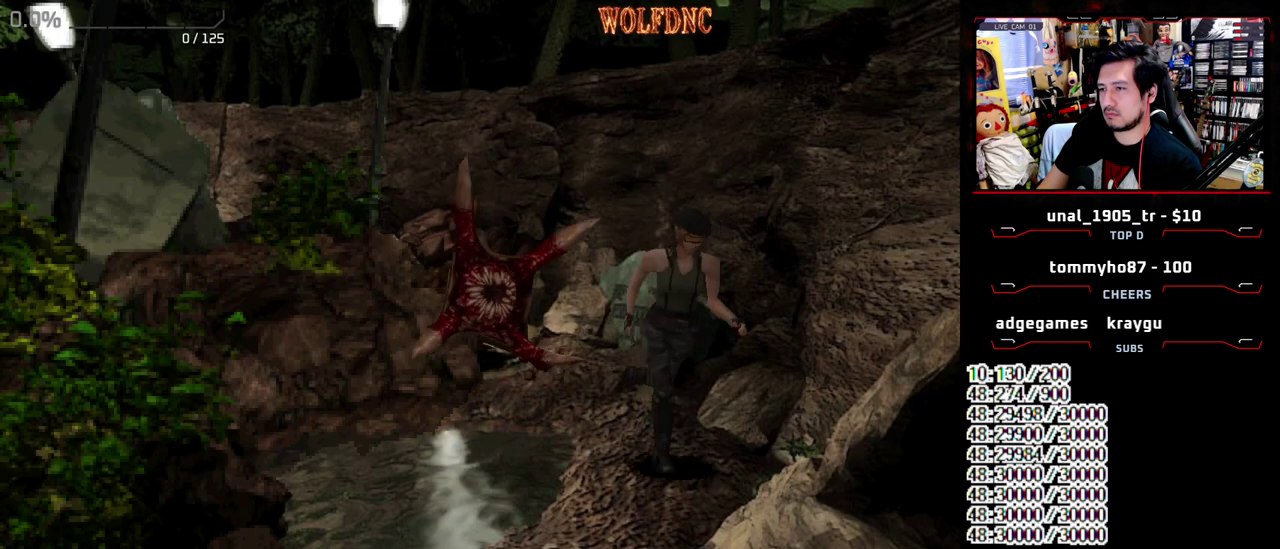
{"buttons": ["CROSS", "R1"], "events": [[33, "DPAD_RIGHT", "up"], [83, "DPAD_UP", "up"], [83, "R1", "down"], [83, "SQUARE", "up"], [267, "CROSS", "down"]]}
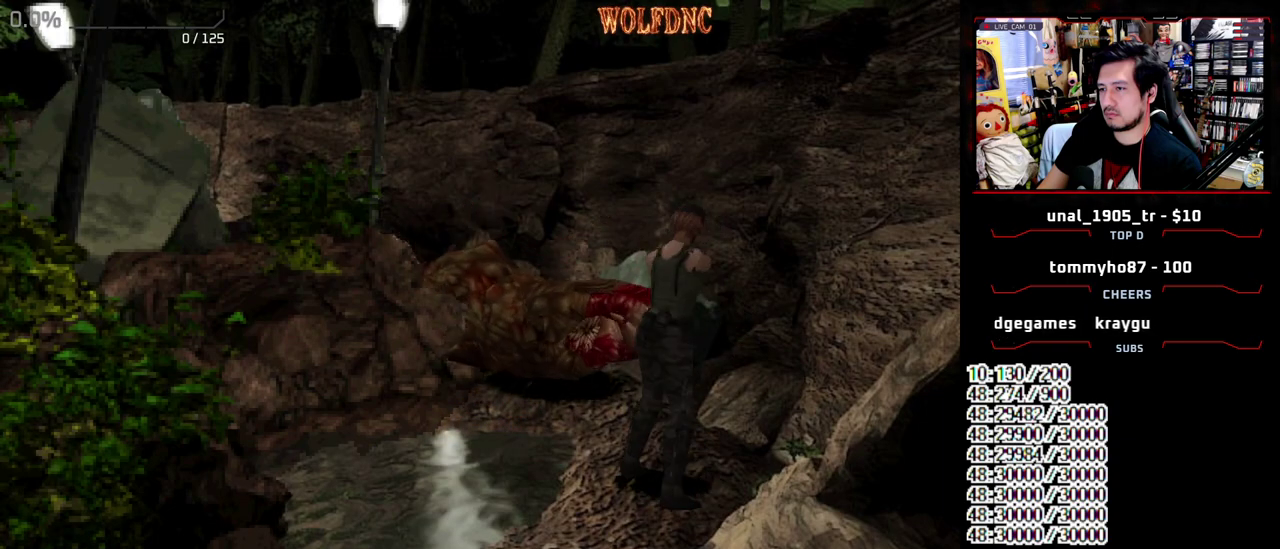
{"buttons": ["CROSS", "R1"], "events": []}
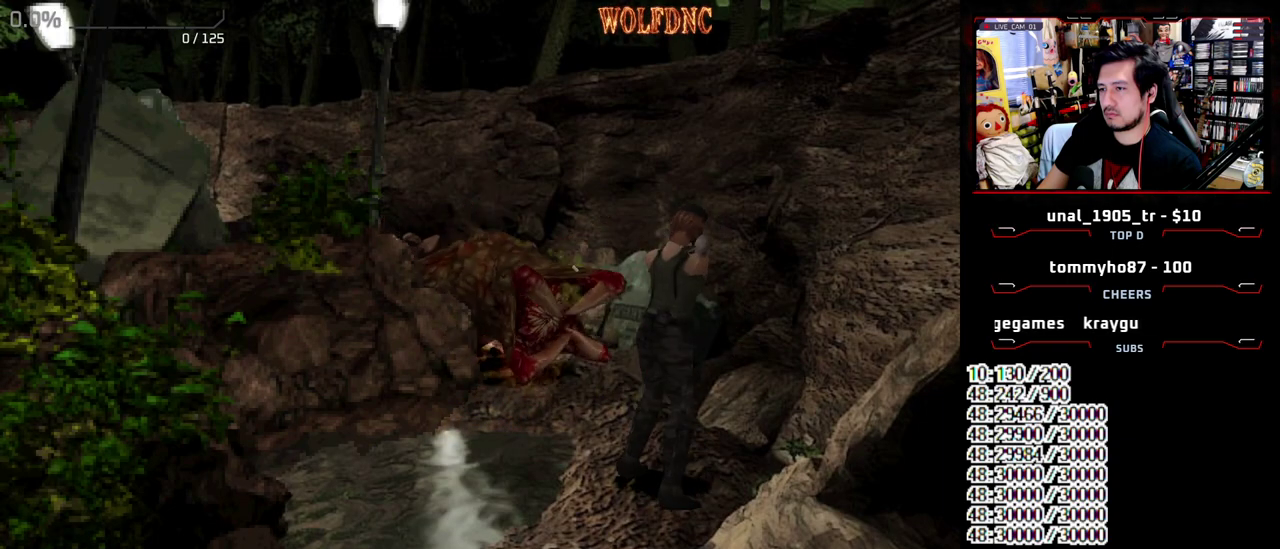
{"buttons": [], "events": [[117, "CROSS", "up"], [167, "R1", "up"]]}
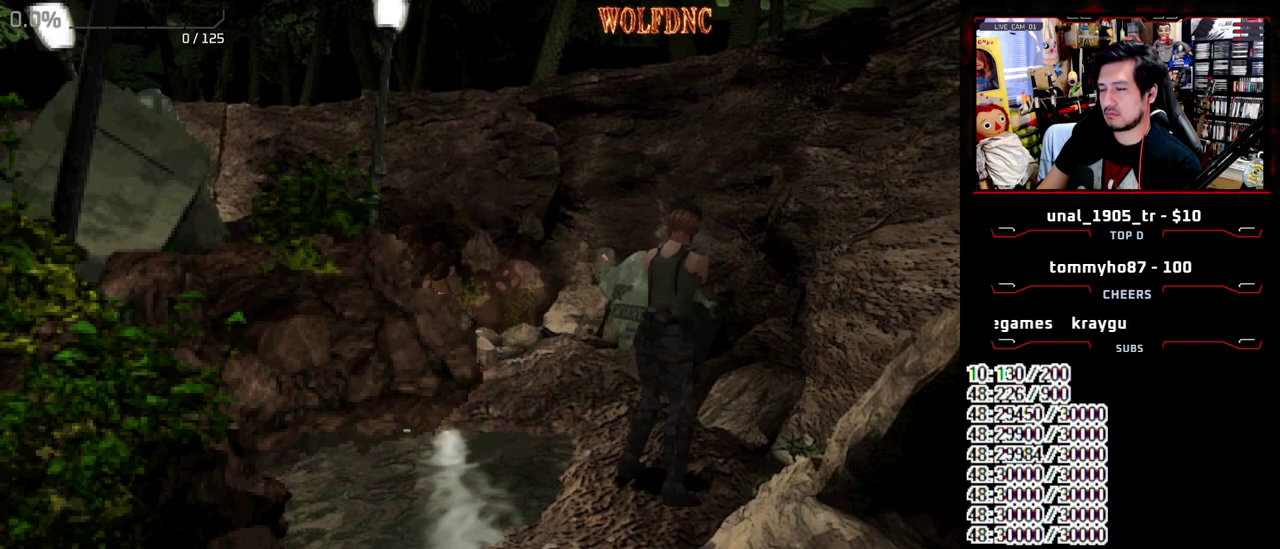
{"buttons": [], "events": [[133, "DPAD_DOWN", "down"], [317, "SQUARE", "down"], [417, "DPAD_DOWN", "up"], [467, "SQUARE", "up"]]}
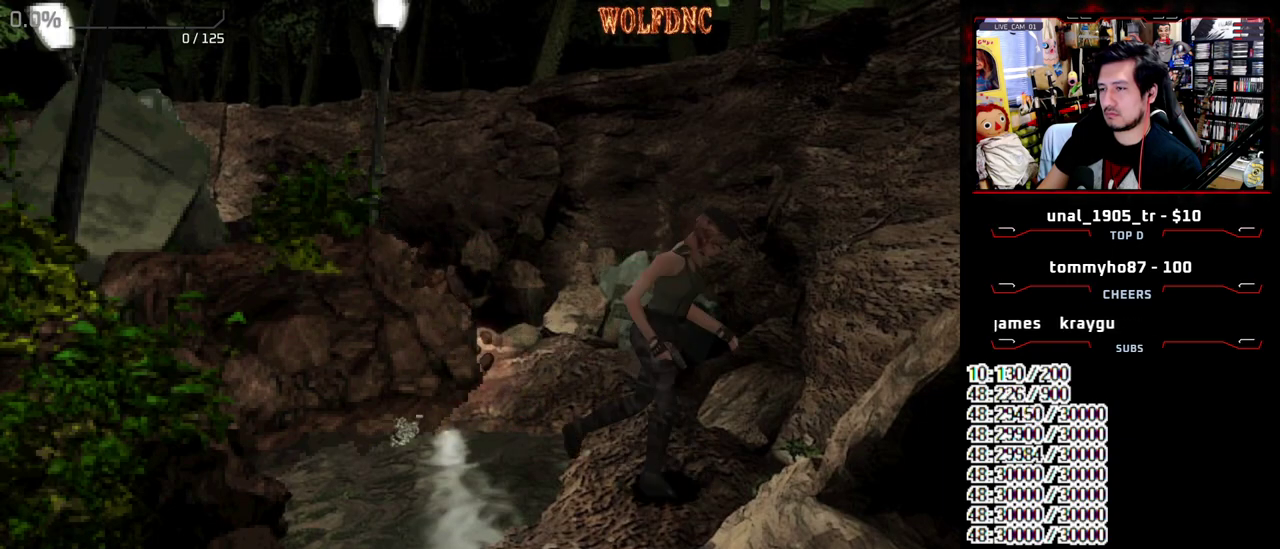
{"buttons": ["SQUARE", "DPAD_UP"], "events": [[17, "DPAD_LEFT", "down"], [100, "DPAD_UP", "down"], [150, "SQUARE", "down"], [200, "DPAD_LEFT", "up"], [200, "DPAD_UP", "up"], [283, "DPAD_UP", "down"], [283, "SQUARE", "up"], [383, "SQUARE", "down"], [433, "DPAD_UP", "up"], [483, "DPAD_UP", "down"]]}
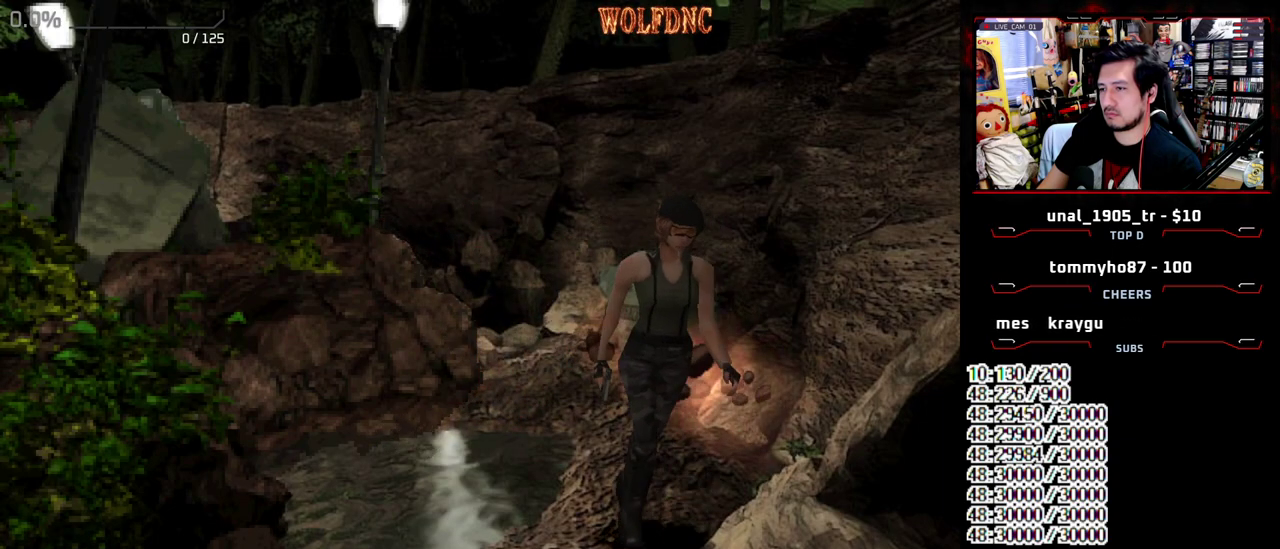
{"buttons": ["SQUARE"]}
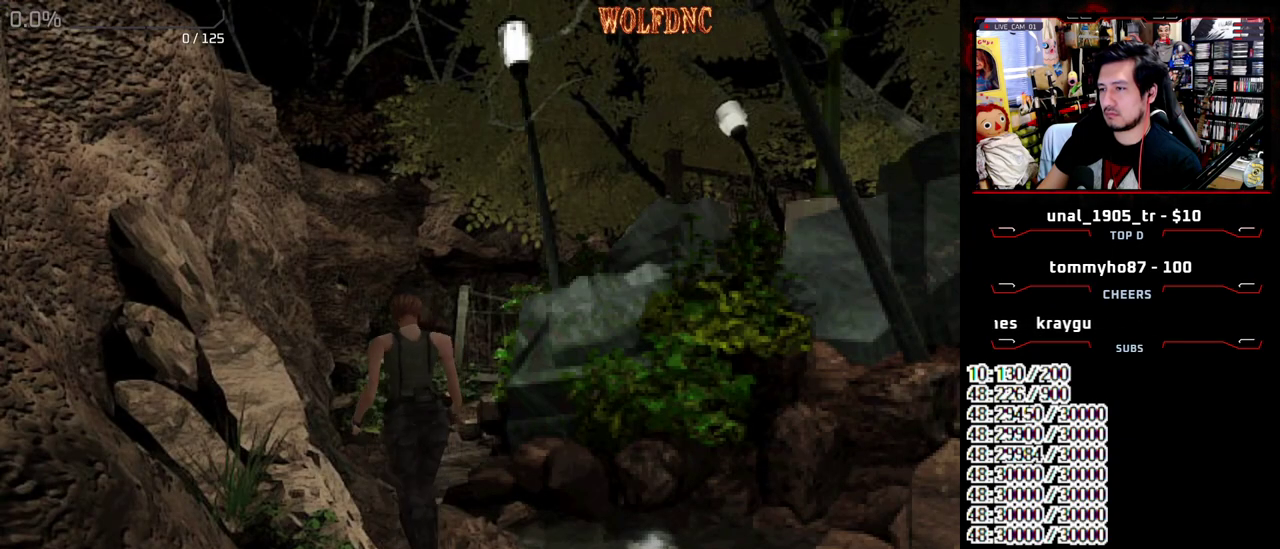
{"buttons": ["R1"]}
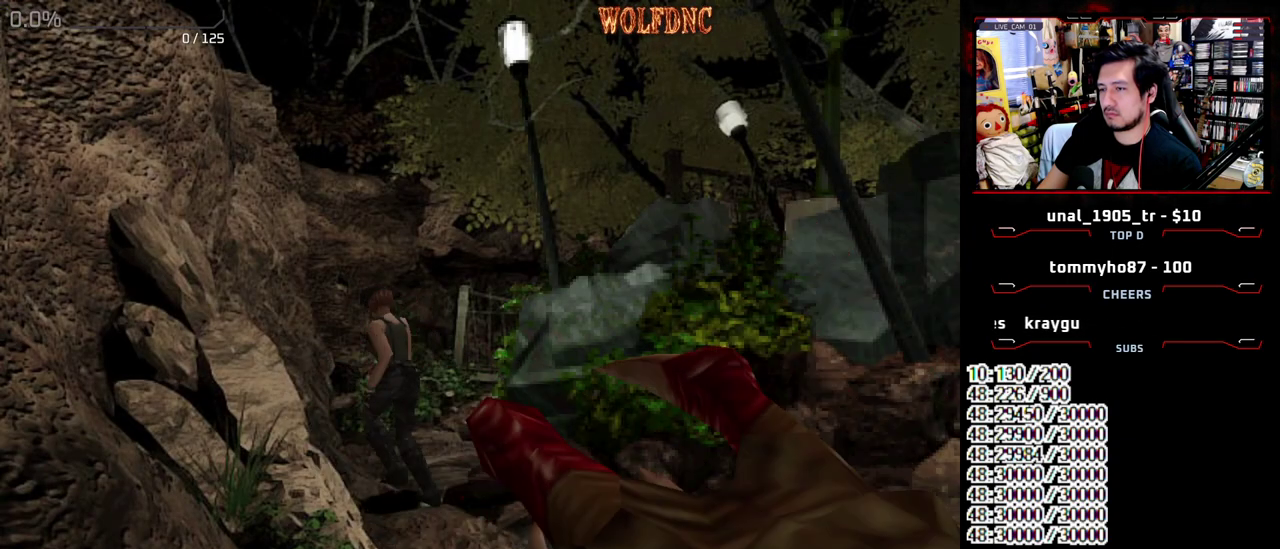
{"buttons": ["CROSS", "R1"], "events": [[150, "CROSS", "down"]]}
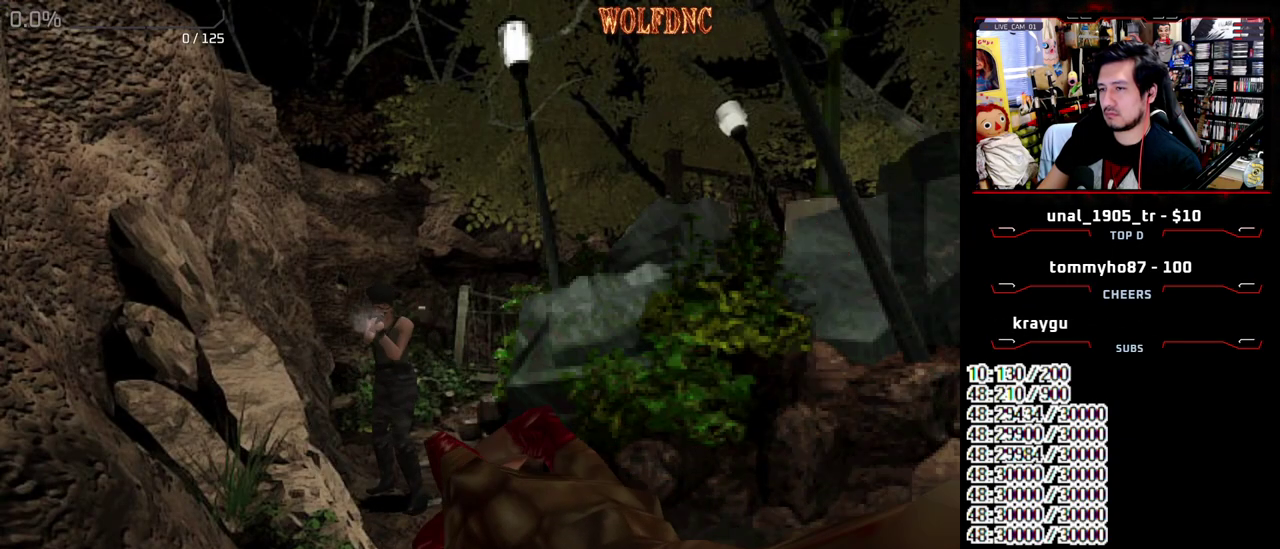
{"buttons": ["CROSS", "R1"], "events": []}
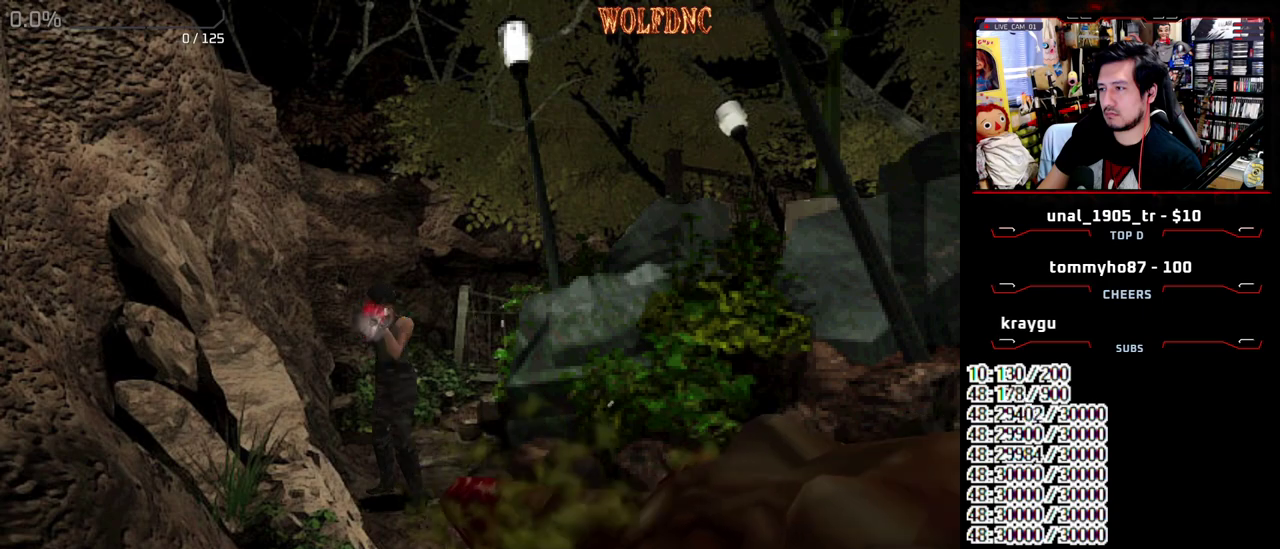
{"buttons": [], "events": [[267, "CROSS", "up"], [267, "R1", "up"]]}
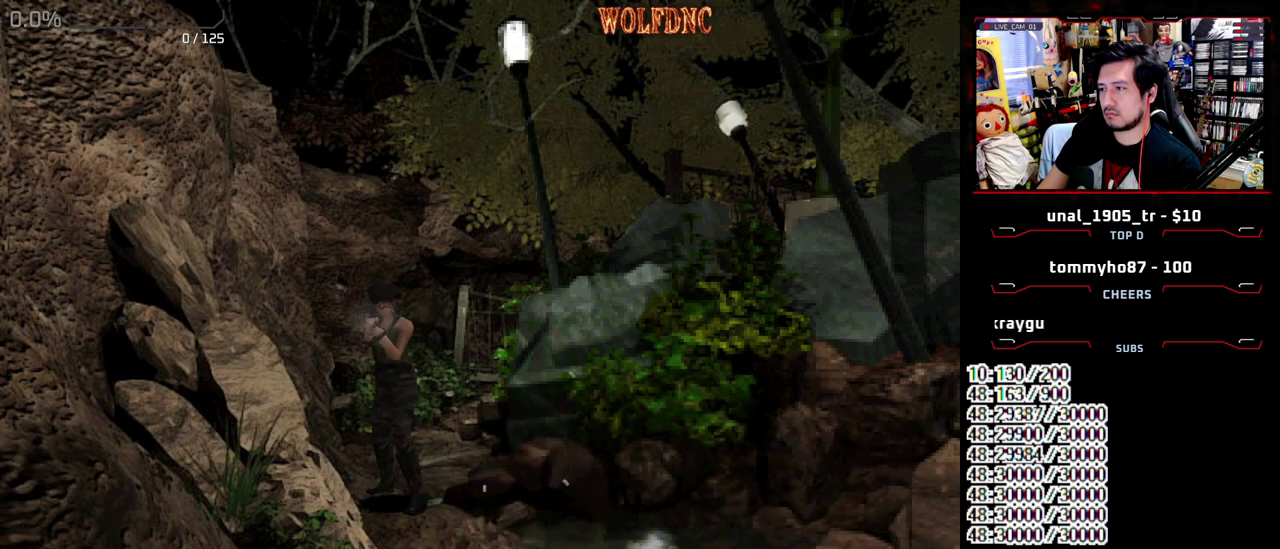
{"buttons": ["SQUARE", "DPAD_DOWN"], "events": [[200, "DPAD_DOWN", "down"], [383, "SQUARE", "down"]]}
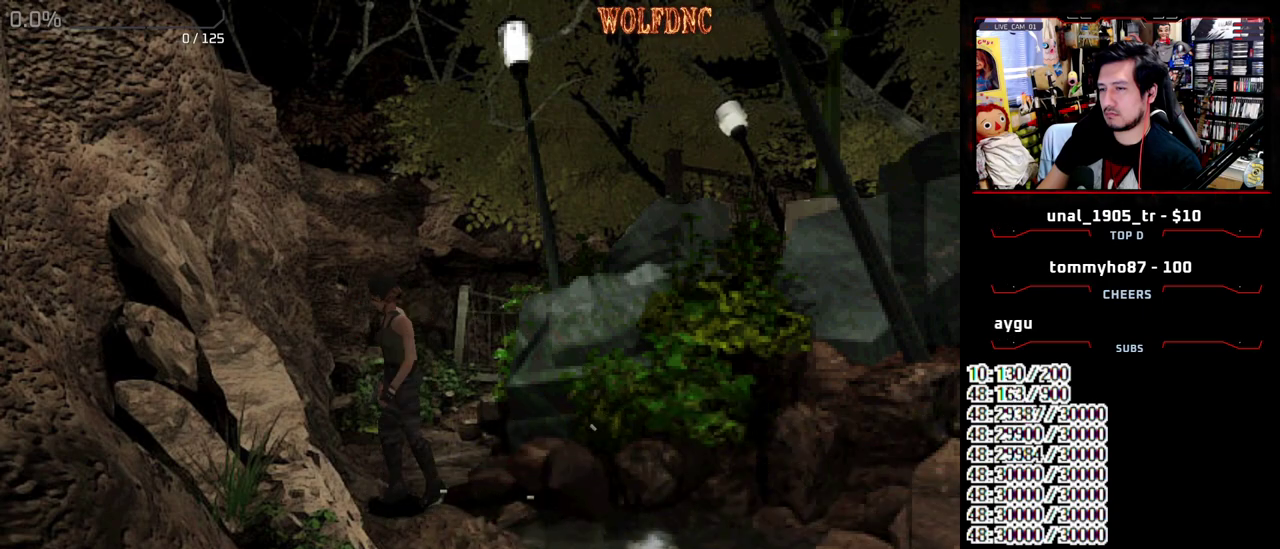
{"buttons": [], "events": [[17, "DPAD_DOWN", "up"], [17, "SQUARE", "up"], [167, "DPAD_LEFT", "down"], [217, "DPAD_LEFT", "up"], [350, "DPAD_UP", "down"], [400, "SQUARE", "down"], [450, "DPAD_UP", "up"], [500, "SQUARE", "up"]]}
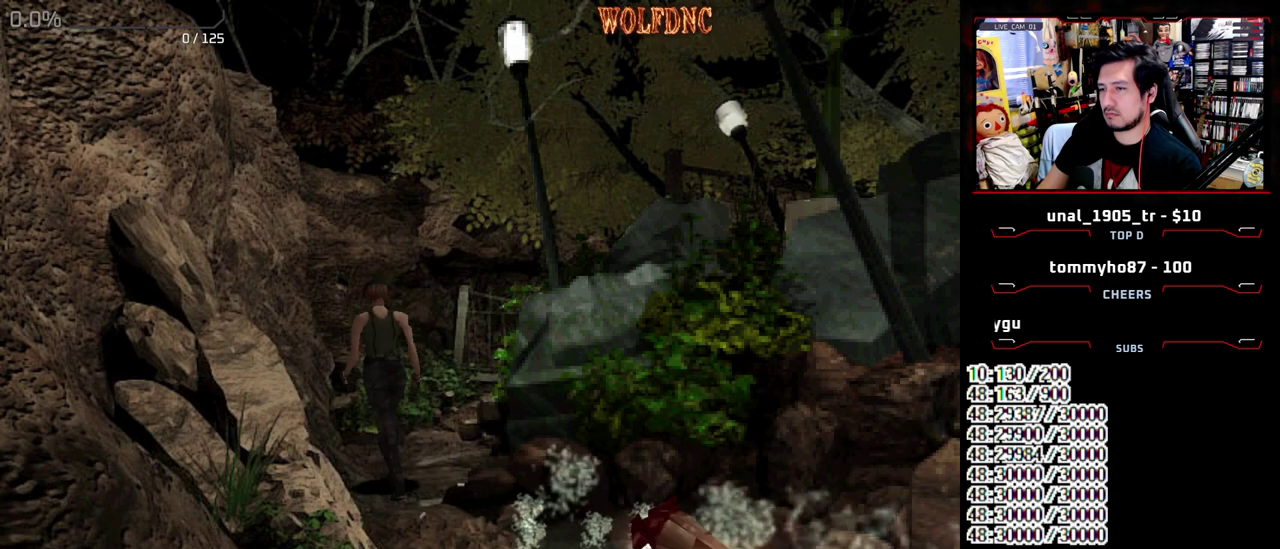
{"buttons": ["SQUARE", "DPAD_UP", "DPAD_RIGHT"], "events": [[33, "DPAD_UP", "down"], [83, "SQUARE", "down"], [183, "DPAD_UP", "up"], [233, "DPAD_UP", "down"], [417, "DPAD_RIGHT", "down"]]}
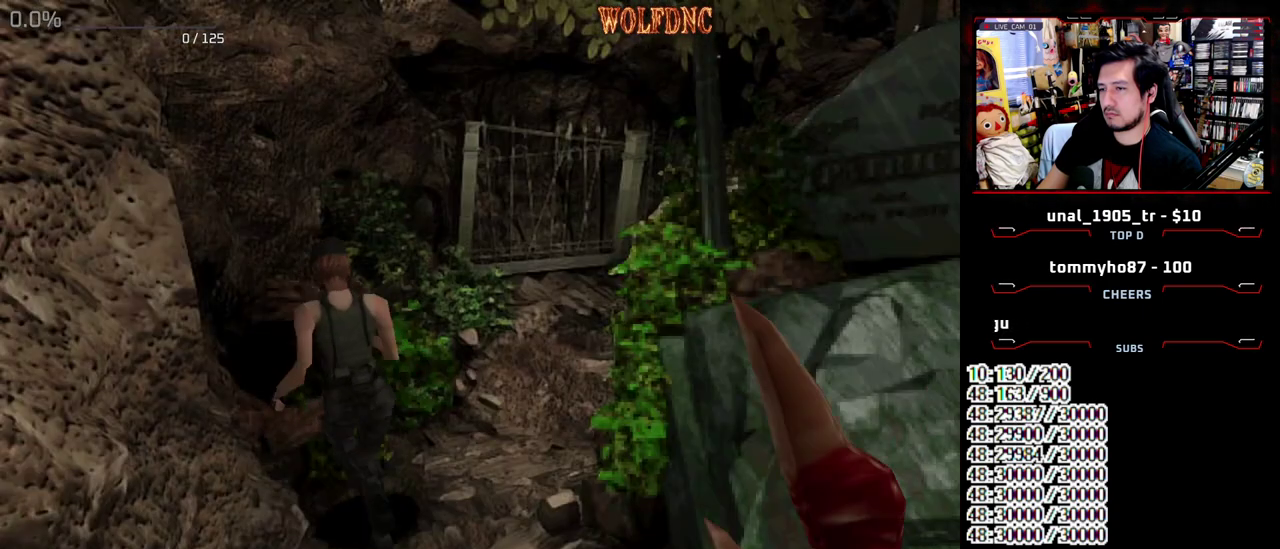
{"buttons": ["CROSS", "R1"], "events": [[50, "R1", "down"], [100, "DPAD_RIGHT", "up"], [100, "DPAD_UP", "up"], [100, "SQUARE", "up"], [283, "CROSS", "down"]]}
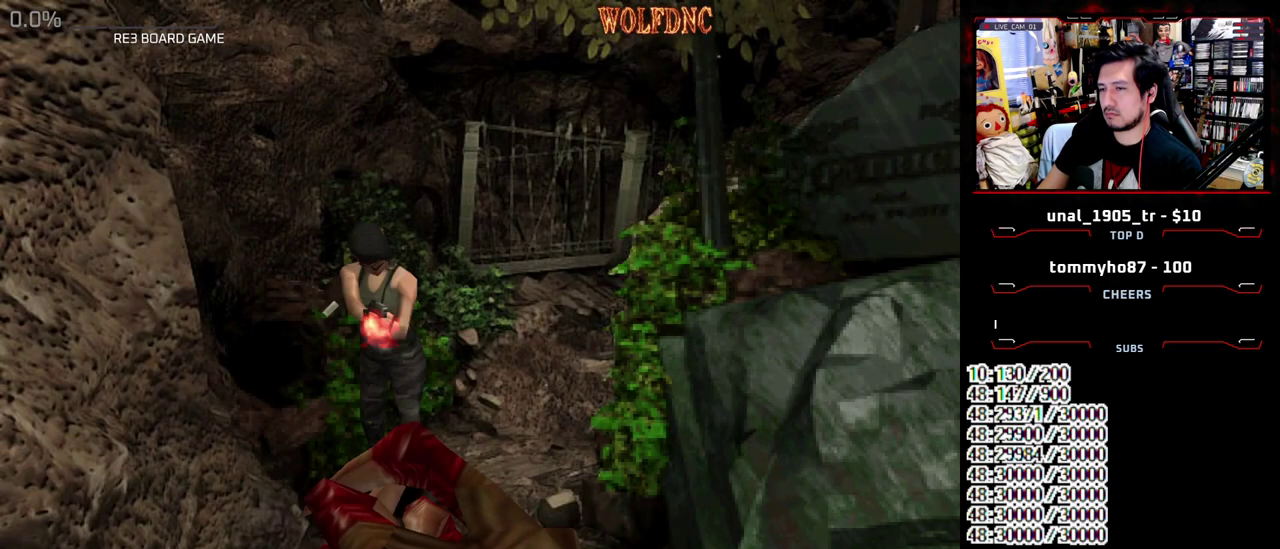
{"buttons": ["CROSS", "R1"], "events": []}
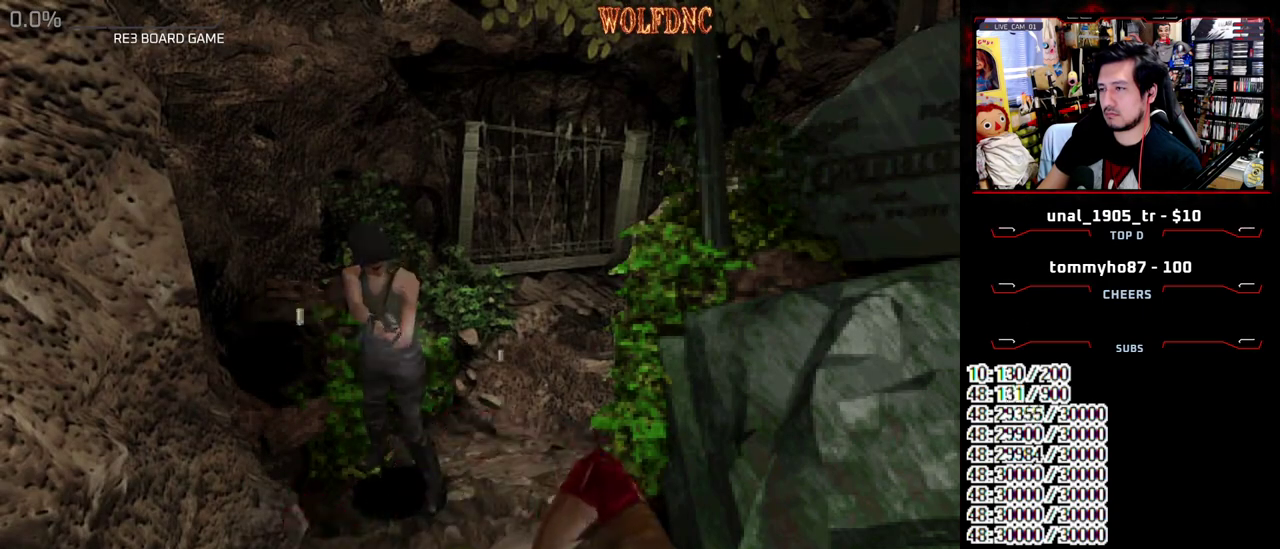
{"buttons": ["CROSS", "R1"], "events": []}
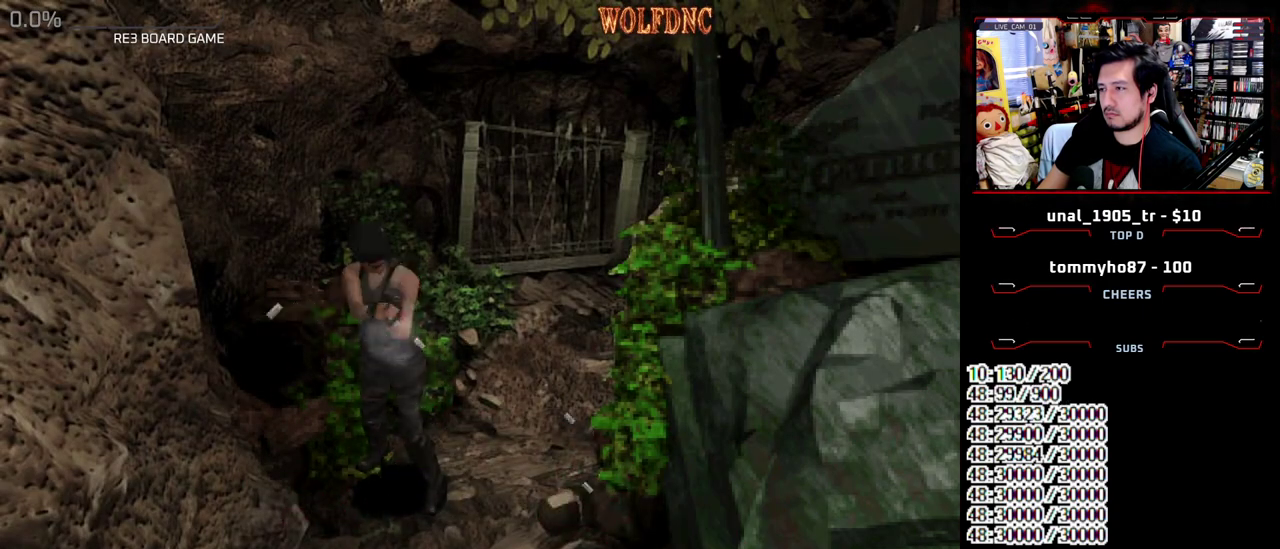
{"buttons": ["DPAD_DOWN", "DPAD_RIGHT"], "events": [[17, "CROSS", "up"], [17, "R1", "up"], [250, "DPAD_RIGHT", "down"], [383, "DPAD_DOWN", "down"]]}
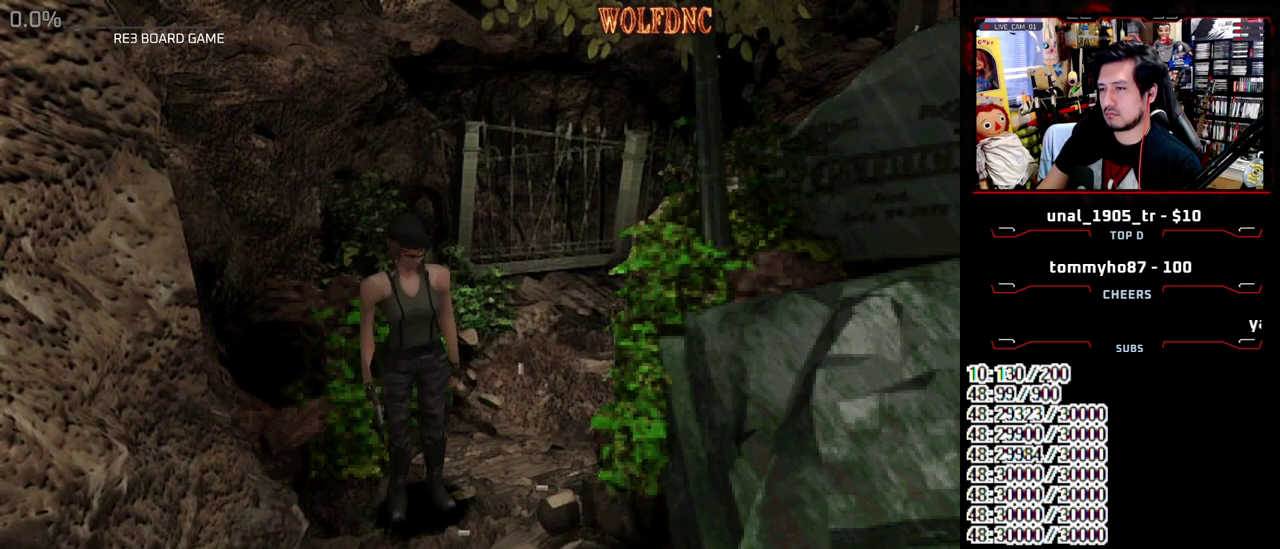
{"buttons": ["SQUARE"]}
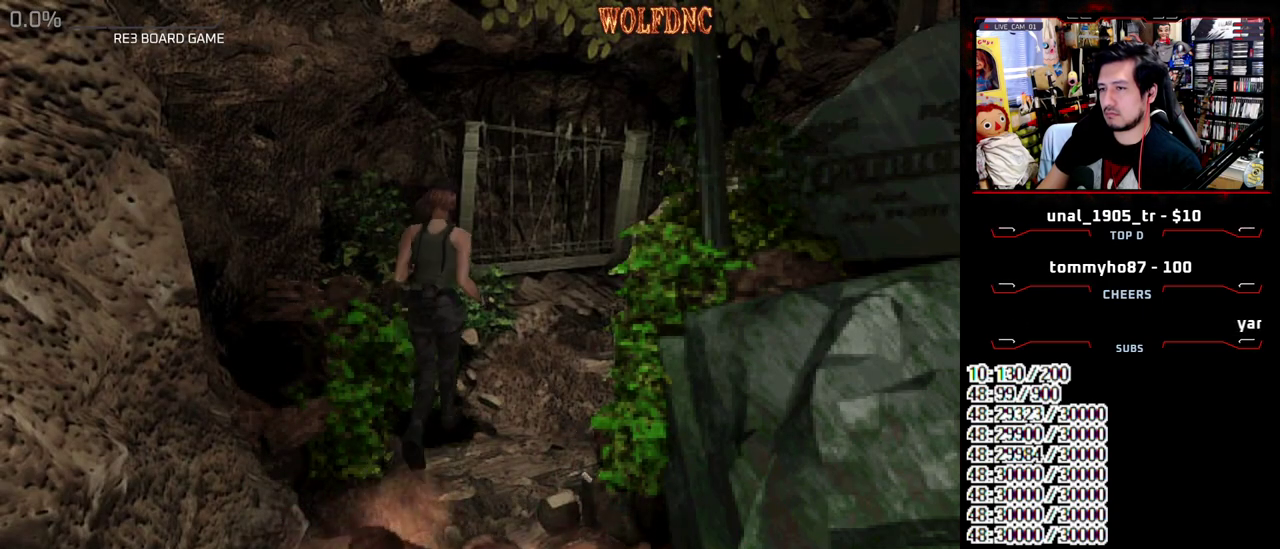
{"buttons": ["DPAD_LEFT"]}
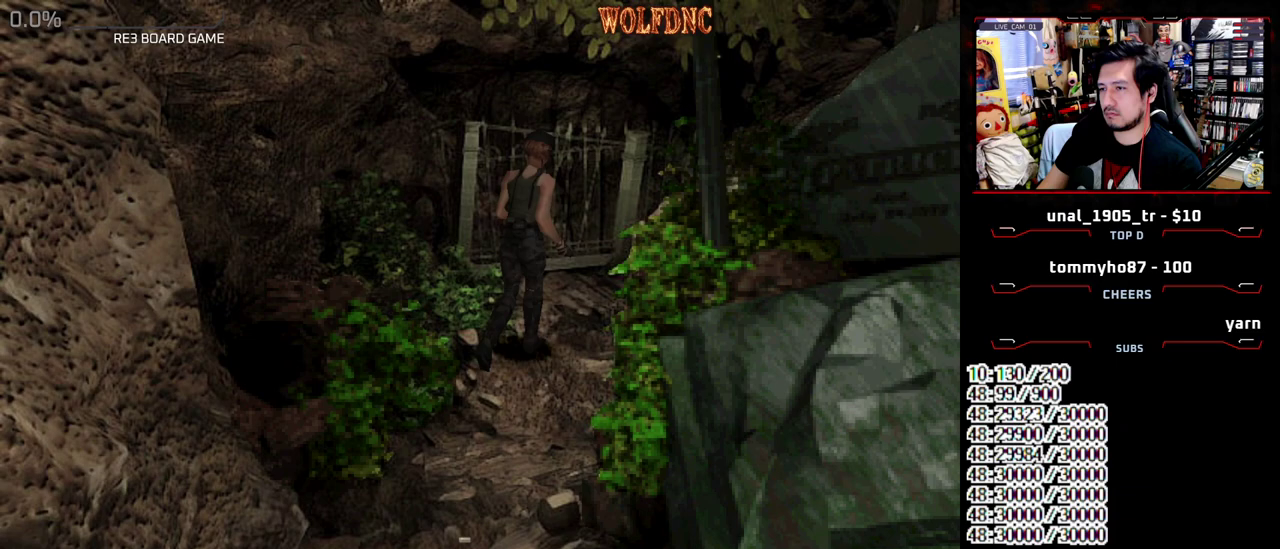
{"buttons": [], "events": [[50, "SQUARE", "down"], [150, "DPAD_LEFT", "up"], [200, "DPAD_UP", "down"], [200, "SQUARE", "up"], [250, "DPAD_RIGHT", "down"], [283, "SQUARE", "down"], [333, "DPAD_RIGHT", "up"], [333, "DPAD_UP", "up"], [433, "SQUARE", "up"]]}
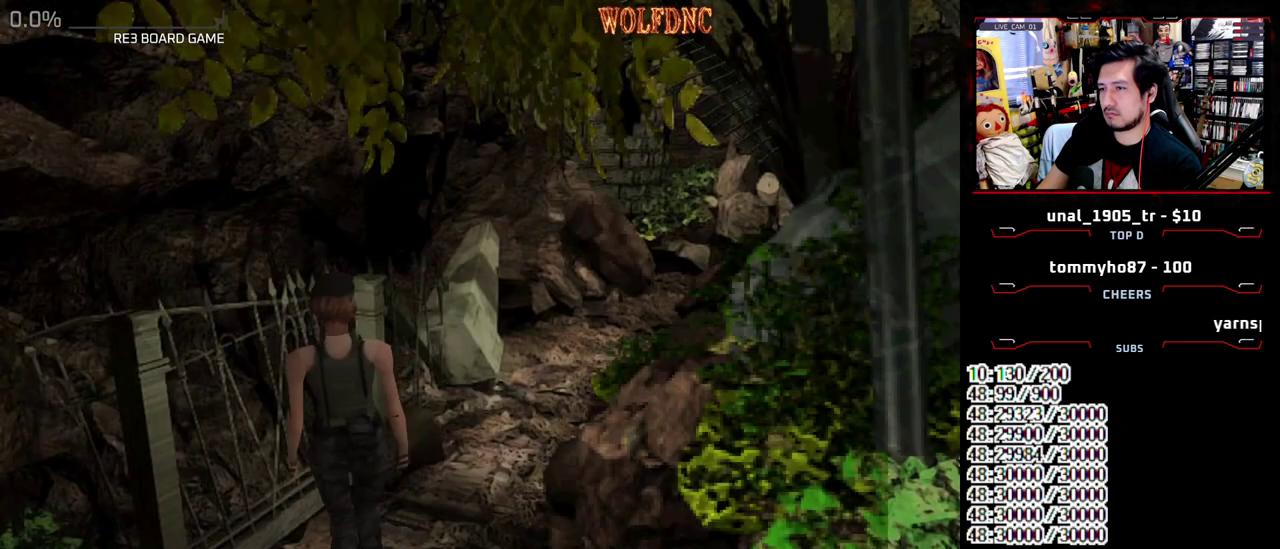
{"buttons": [], "events": [[67, "DPAD_RIGHT", "down"], [67, "DPAD_UP", "down"], [117, "SQUARE", "down"], [217, "DPAD_RIGHT", "up"], [217, "DPAD_UP", "up"], [267, "SQUARE", "up"]]}
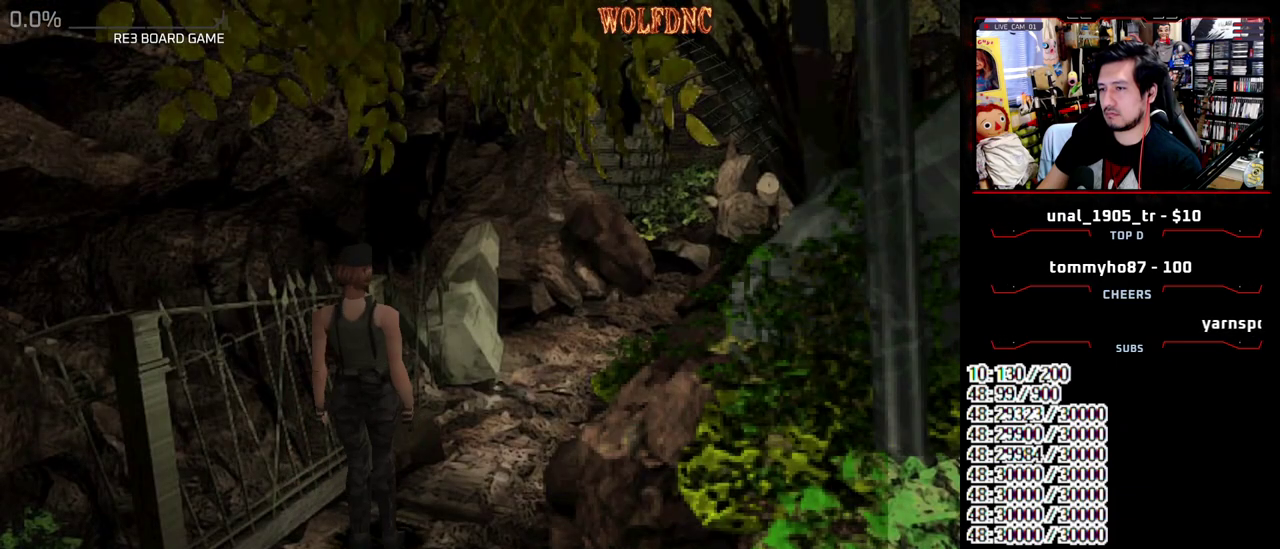
{"buttons": ["SQUARE", "DPAD_UP"], "events": [[367, "DPAD_UP", "down"], [367, "SQUARE", "down"]]}
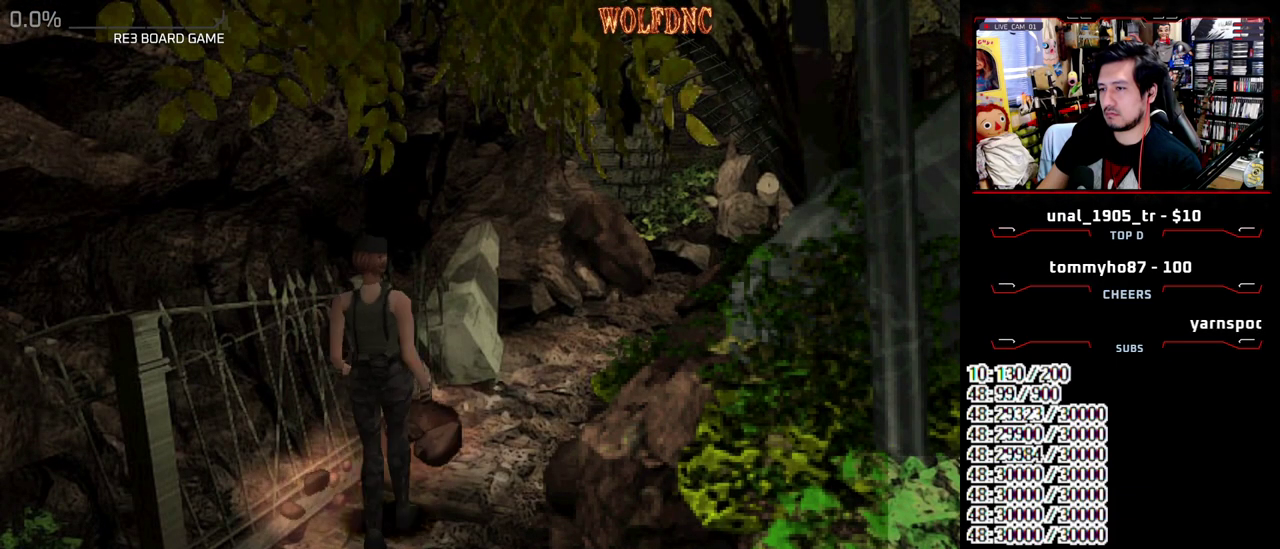
{"buttons": [], "events": [[17, "DPAD_UP", "up"], [17, "SQUARE", "up"], [100, "DPAD_UP", "down"], [100, "SQUARE", "down"], [150, "DPAD_RIGHT", "down"], [383, "DPAD_RIGHT", "up"], [383, "DPAD_UP", "up"], [433, "SQUARE", "up"]]}
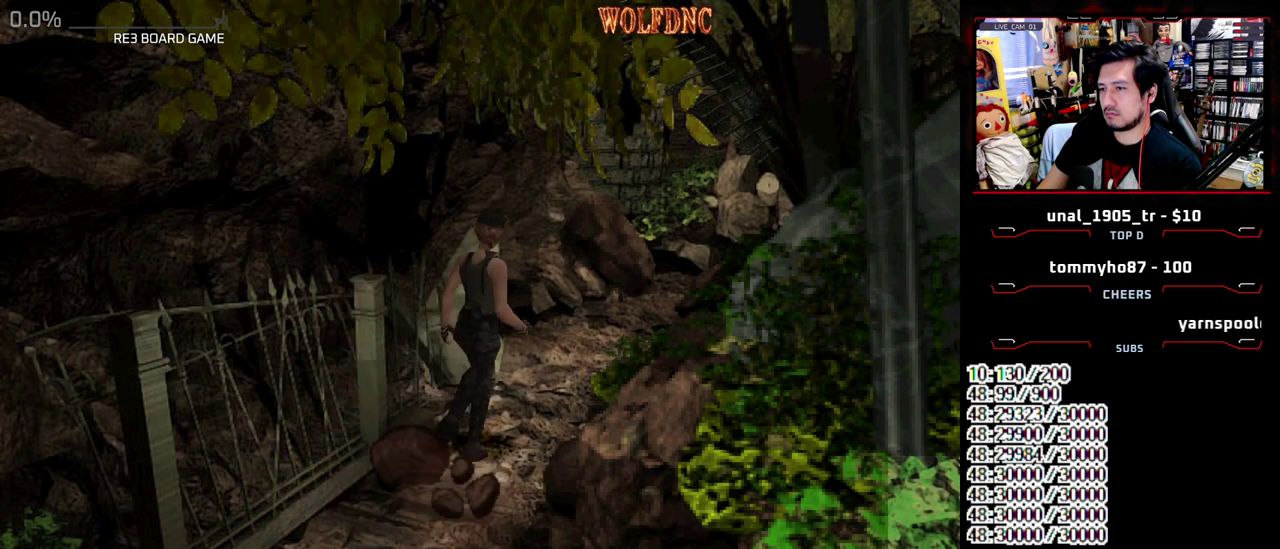
{"buttons": []}